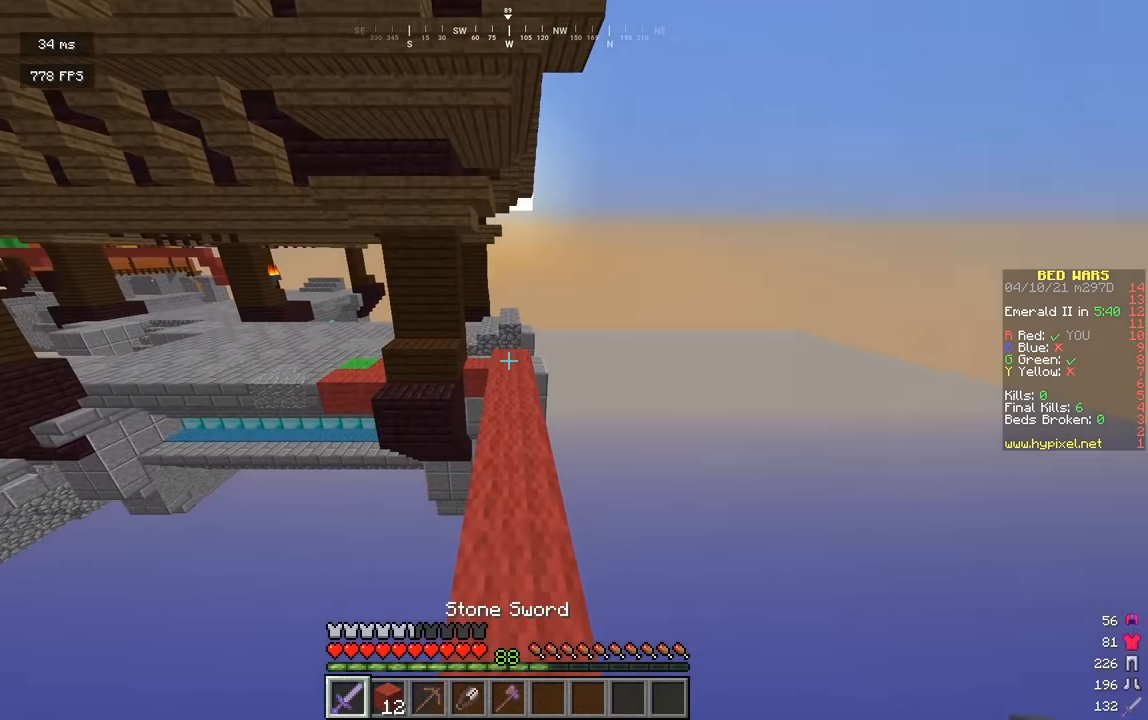
Gameplay with keyboard and mouse; each line is a JSON object with the keys and mouse buttons held at the frame after it. "events" lists presses ("down") and releases ("up") of "a", "d", "s", "w", "mouse_left" and "mouse_right" between this image and that frame as [ms after this image, input, new state], when the widget could be followed in between. "mouse_left", "mouse_right" = the "left", "right" buttons of the "mouse" list. No other keys are recorded. Fast repeated clicks can show as one long hold. Mouse movement is not recorded.
{"keys": ["w"], "mouse": [], "events": []}
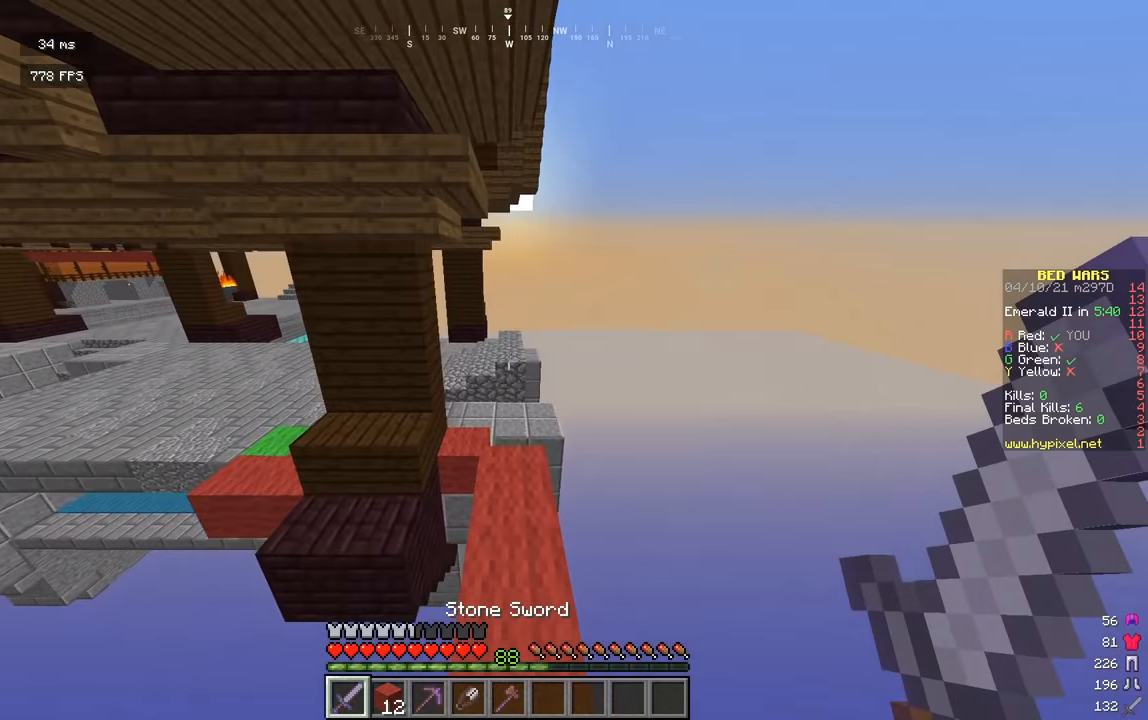
{"keys": ["w"], "mouse": [], "events": []}
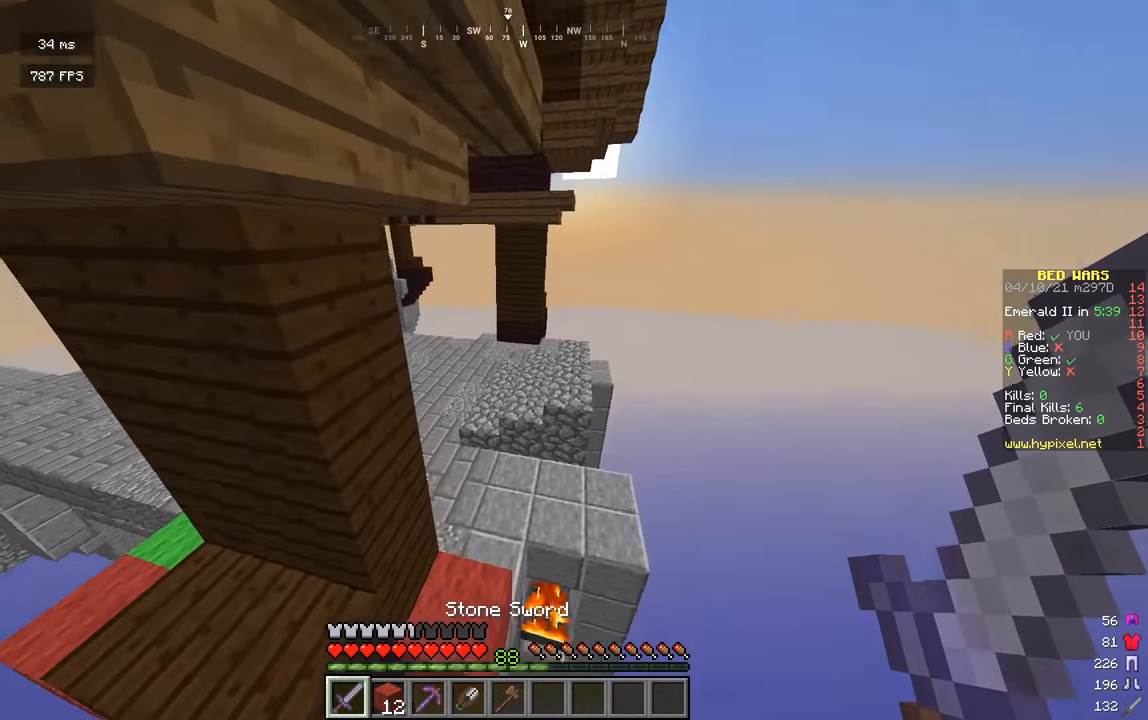
{"keys": ["w"], "mouse": [], "events": [[36, "a", "down"], [307, "a", "up"]]}
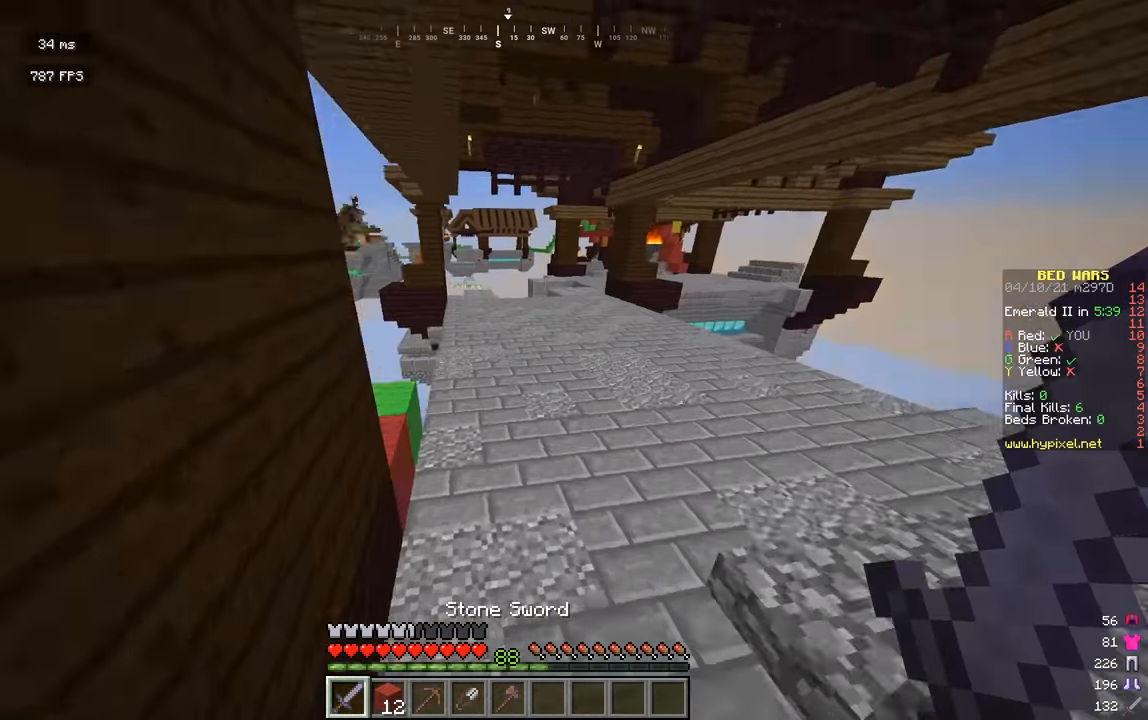
{"keys": ["w"], "mouse": [], "events": []}
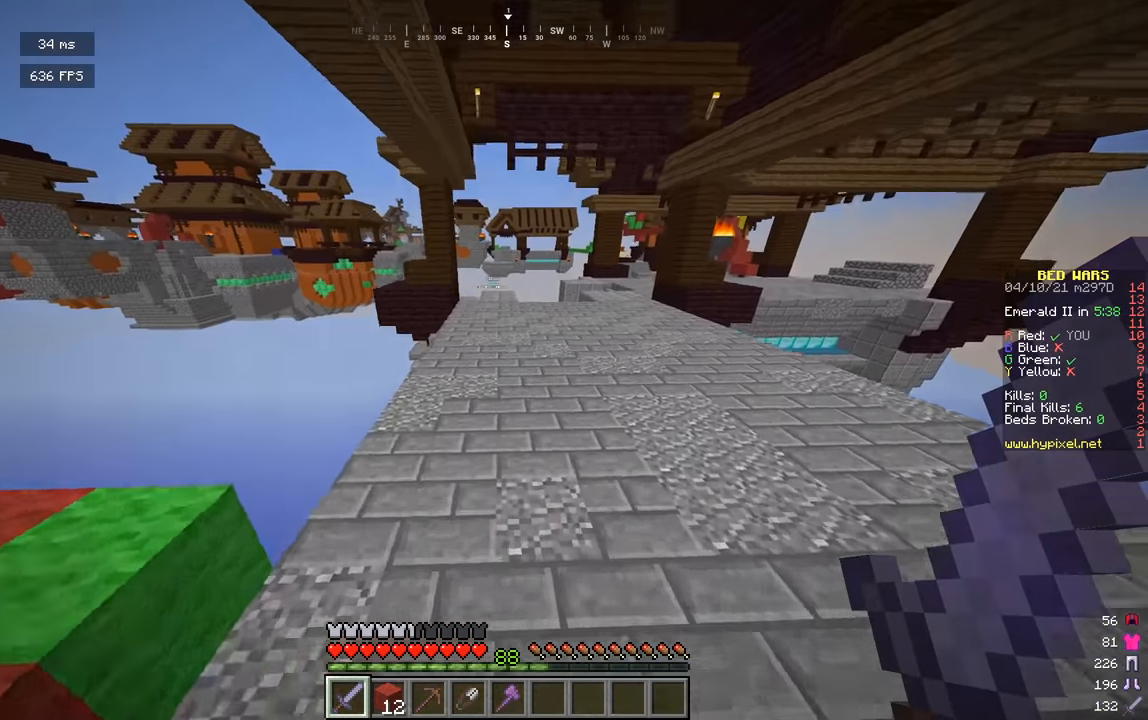
{"keys": ["w"], "mouse": ["left"], "events": [[162, "mouse_left", "down"]]}
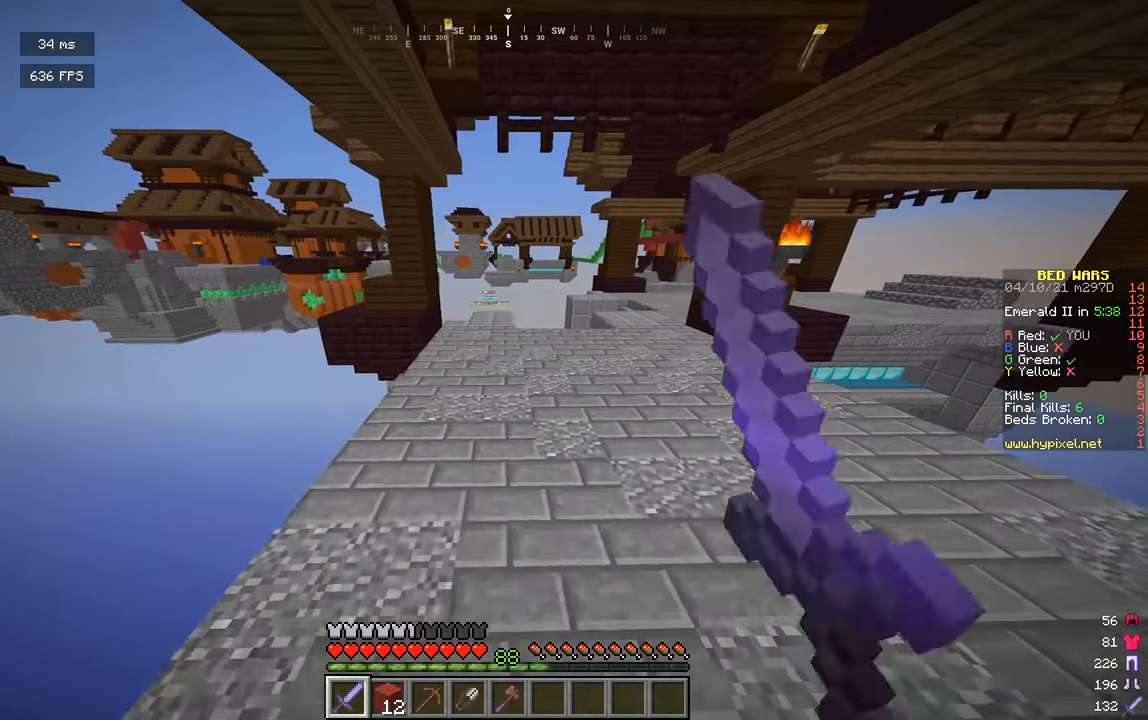
{"keys": ["w"], "mouse": ["left"], "events": [[19, "d", "down"], [271, "d", "up"]]}
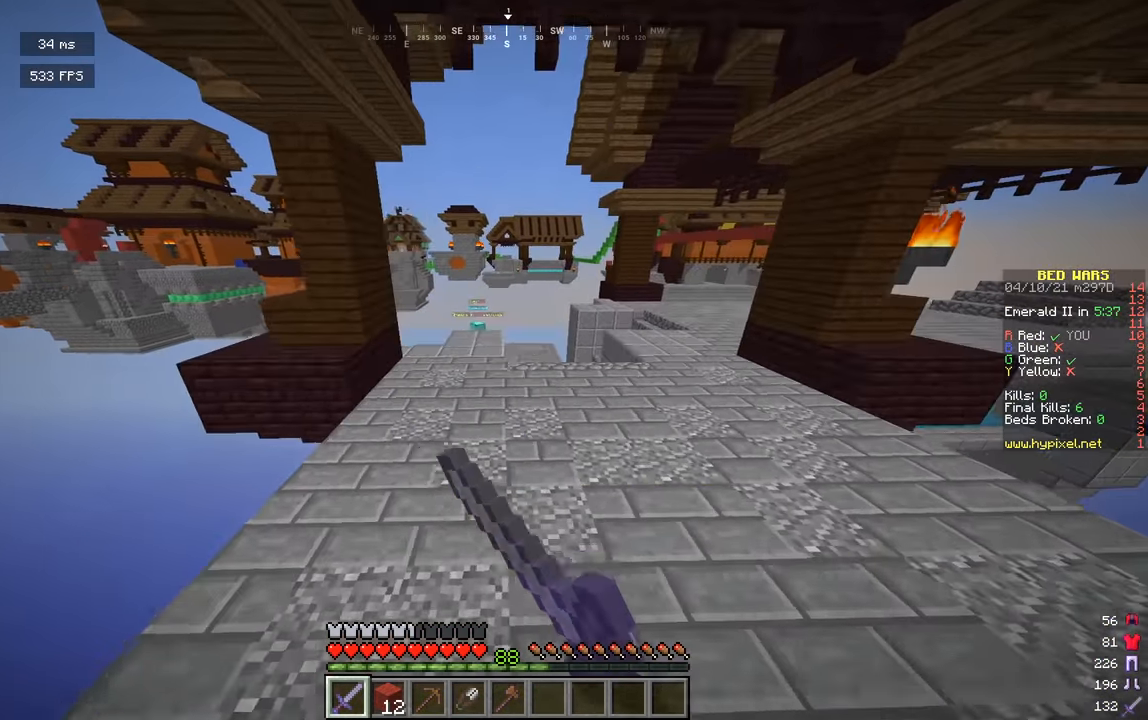
{"keys": ["w"], "mouse": ["left"], "events": []}
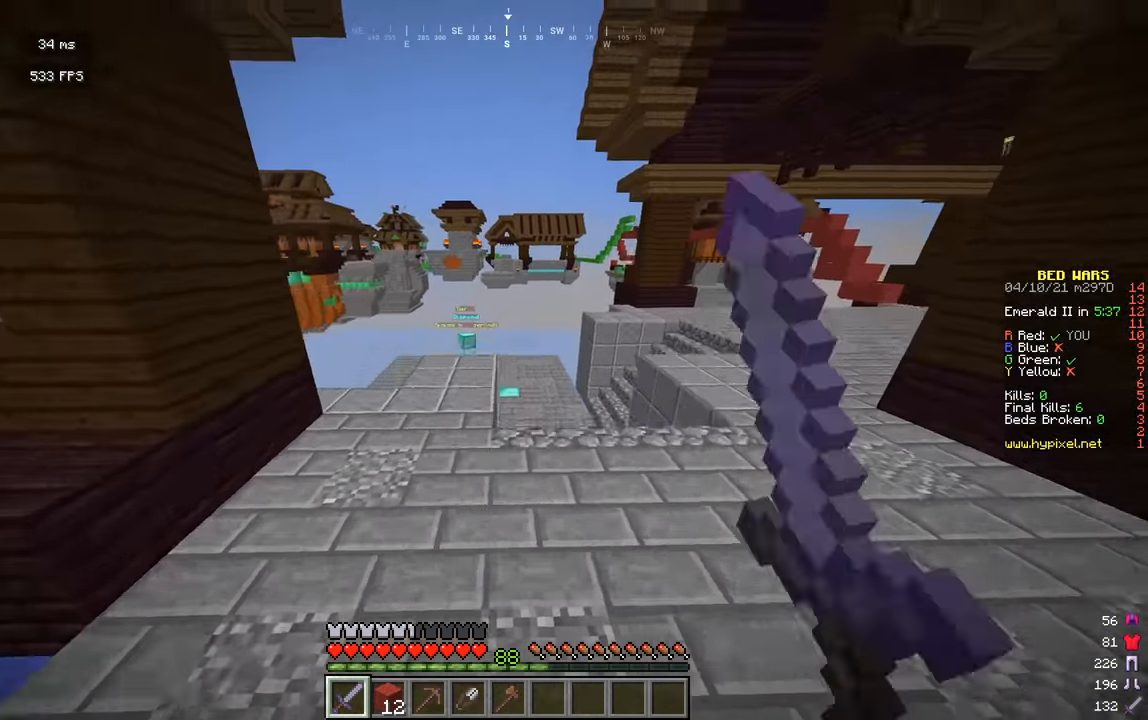
{"keys": ["w"], "mouse": [], "events": [[415, "mouse_left", "up"]]}
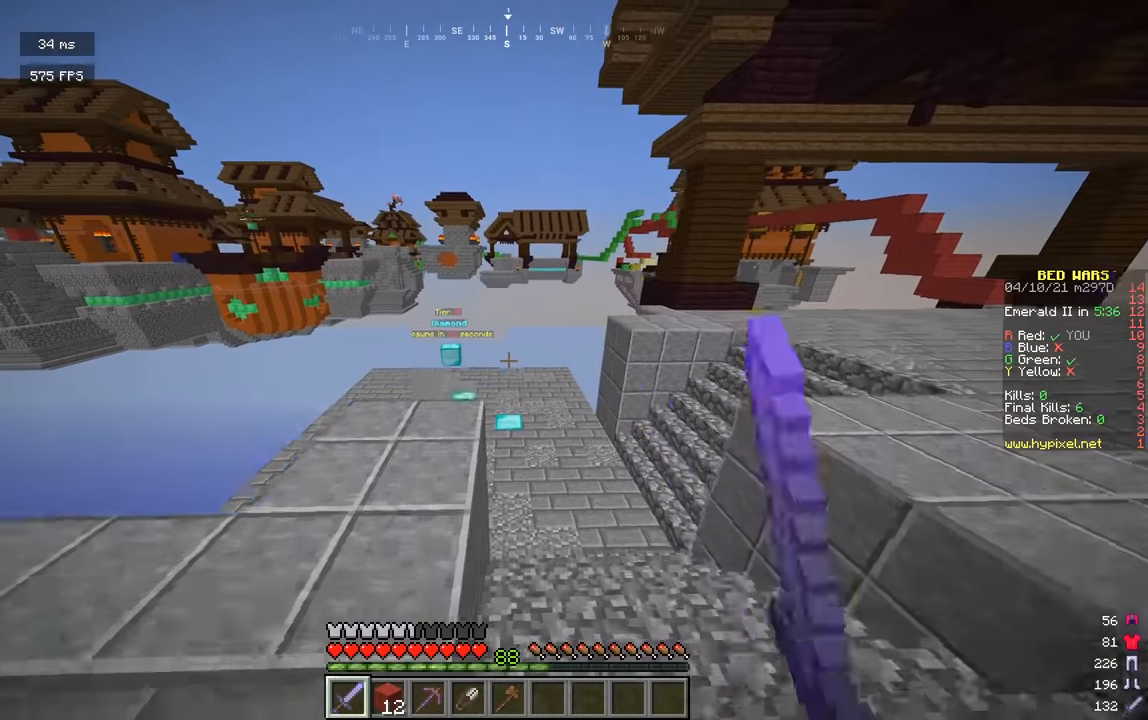
{"keys": ["a", "w"], "mouse": [], "events": [[36, "a", "down"]]}
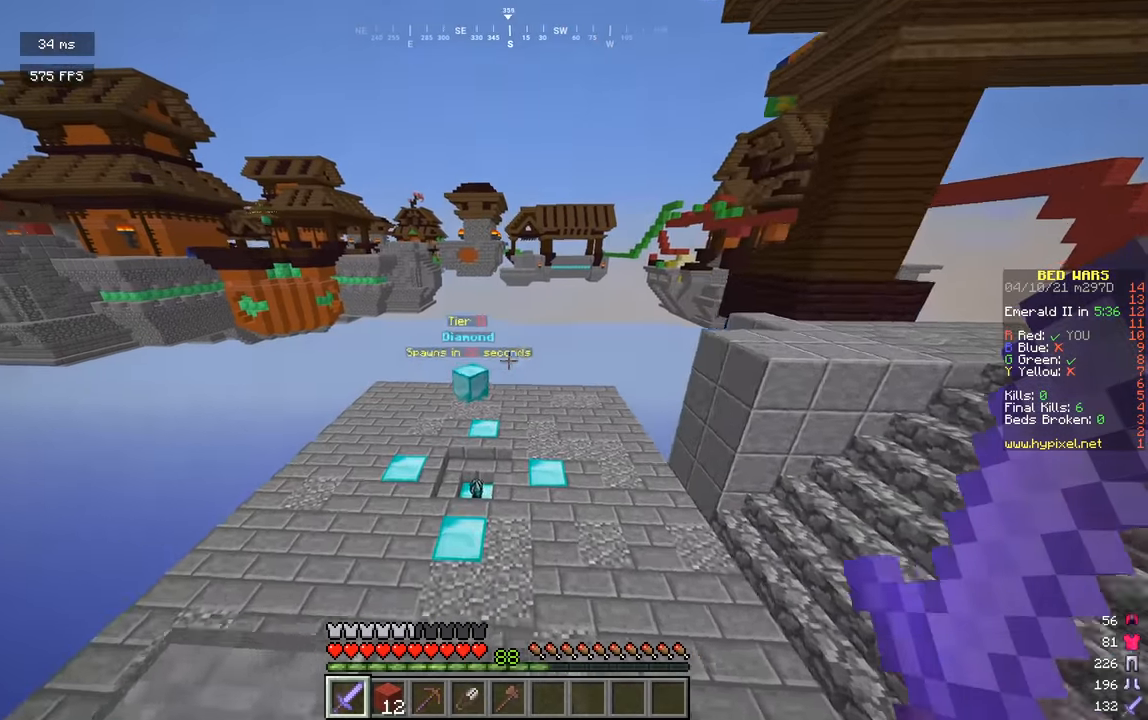
{"keys": ["a", "w"], "mouse": [], "events": [[72, "a", "up"], [469, "a", "down"]]}
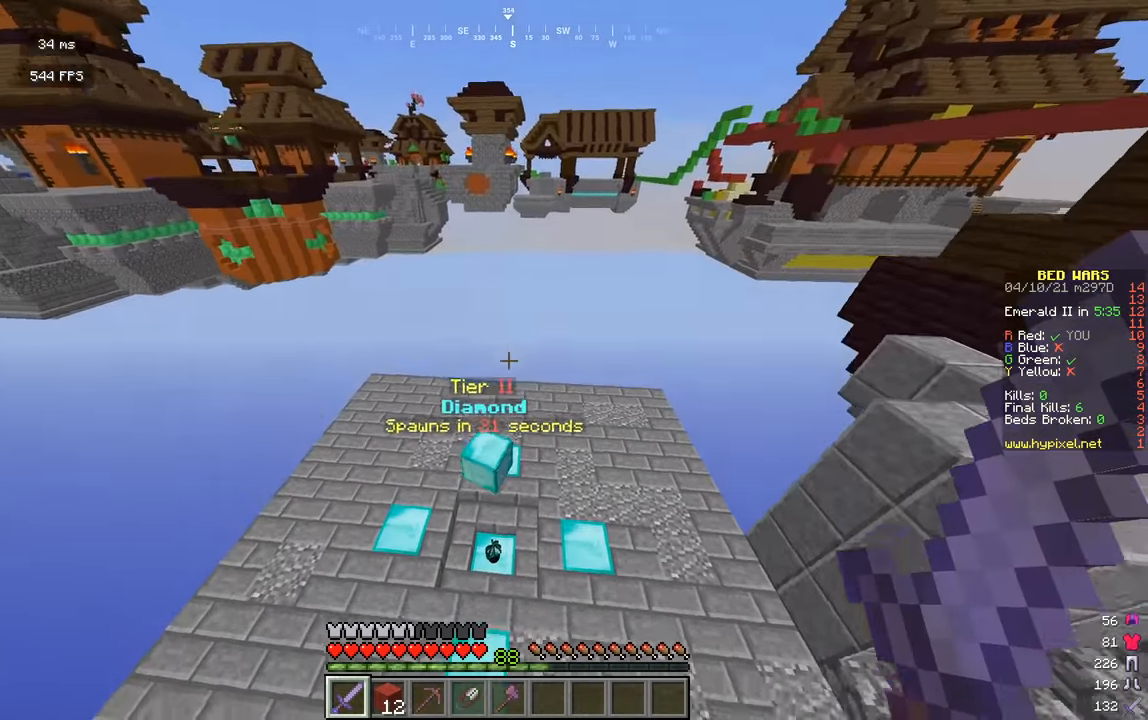
{"keys": ["w"], "mouse": [], "events": [[307, "a", "up"]]}
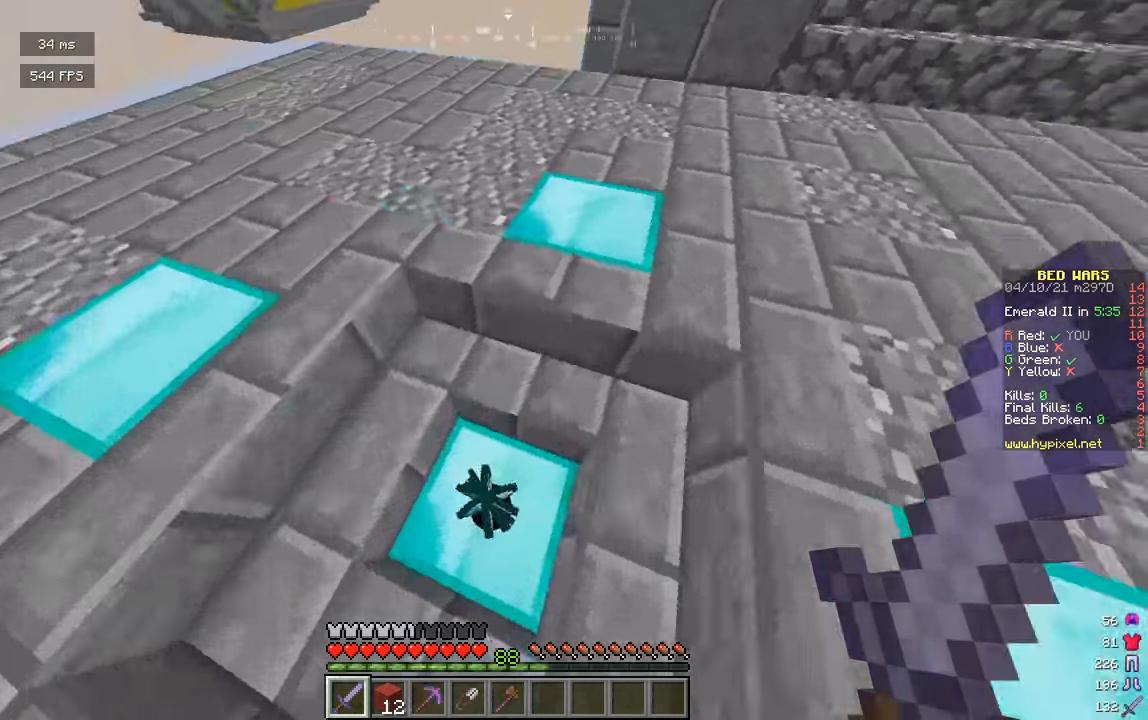
{"keys": ["w"], "mouse": [], "events": []}
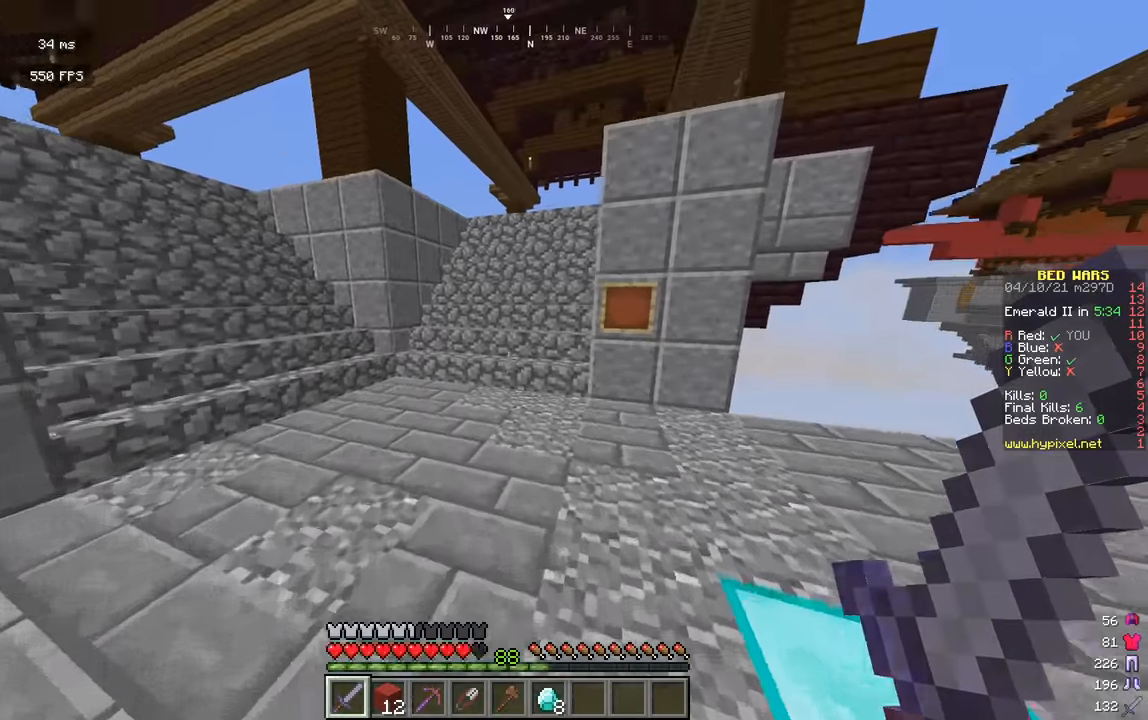
{"keys": ["a", "w"], "mouse": [], "events": [[451, "a", "down"]]}
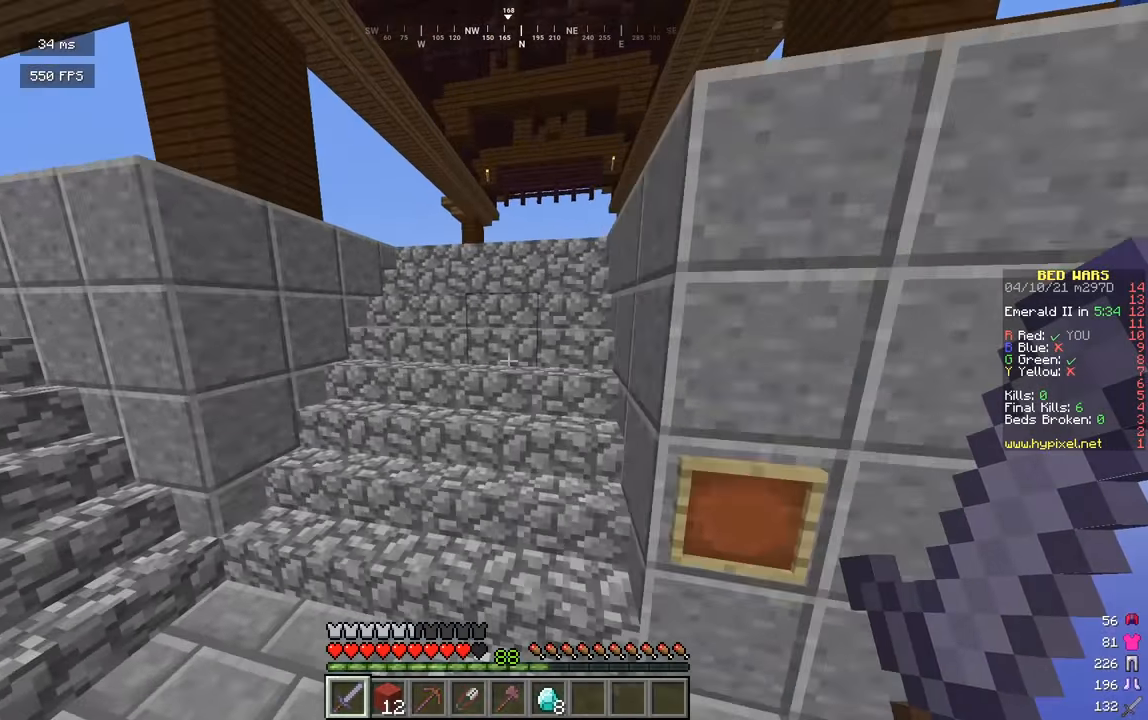
{"keys": ["w"], "mouse": [], "events": [[144, "a", "up"]]}
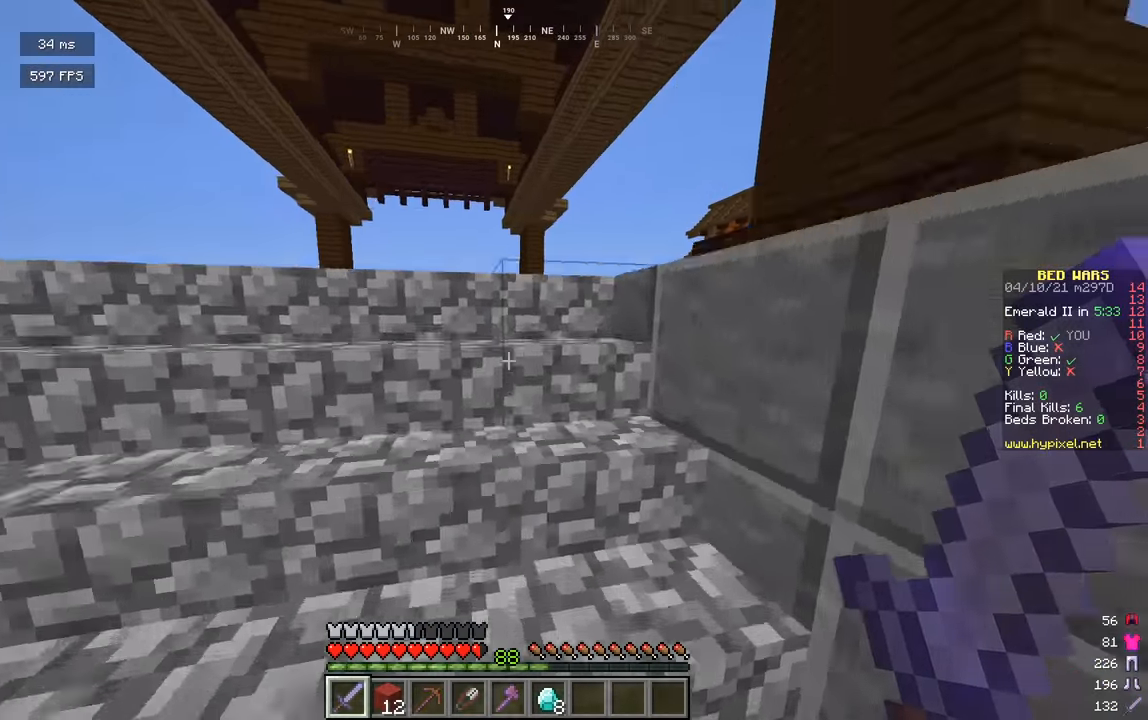
{"keys": ["w"], "mouse": [], "events": []}
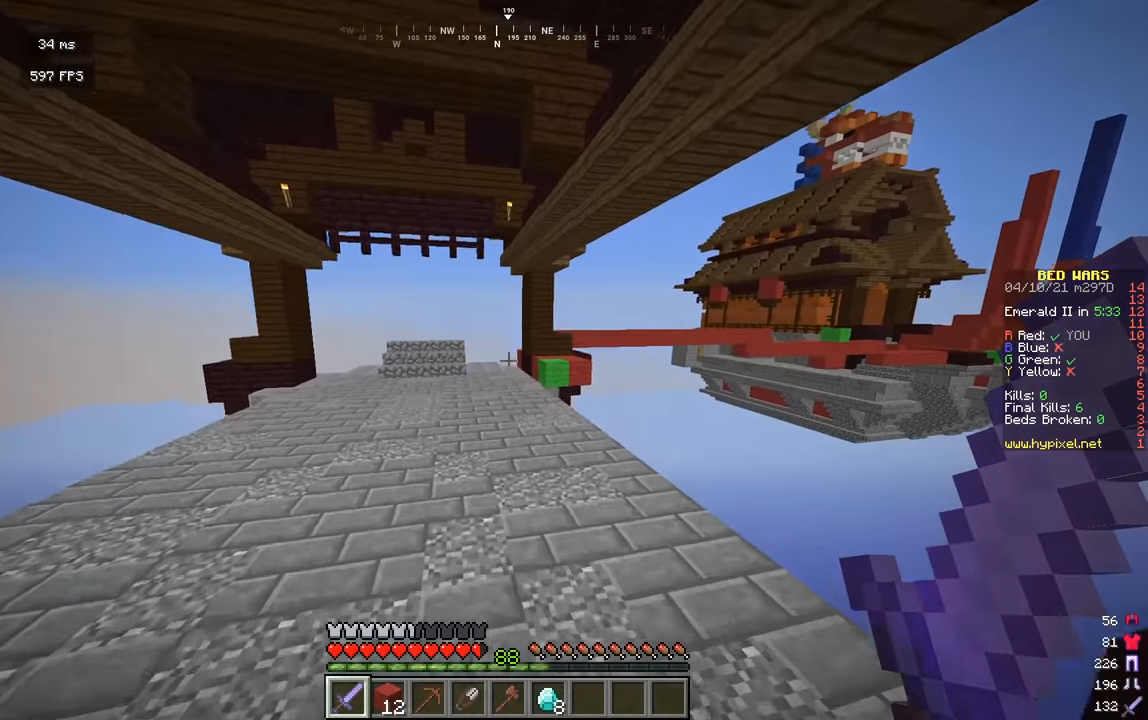
{"keys": ["w"], "mouse": [], "events": []}
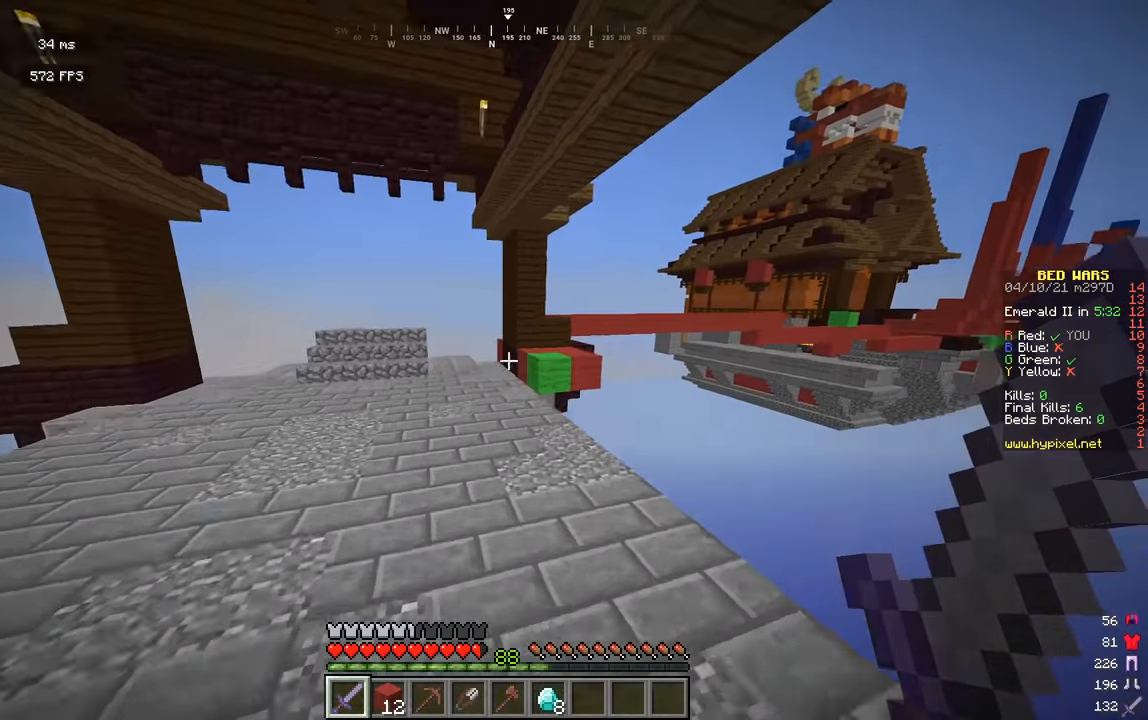
{"keys": ["w"], "mouse": [], "events": []}
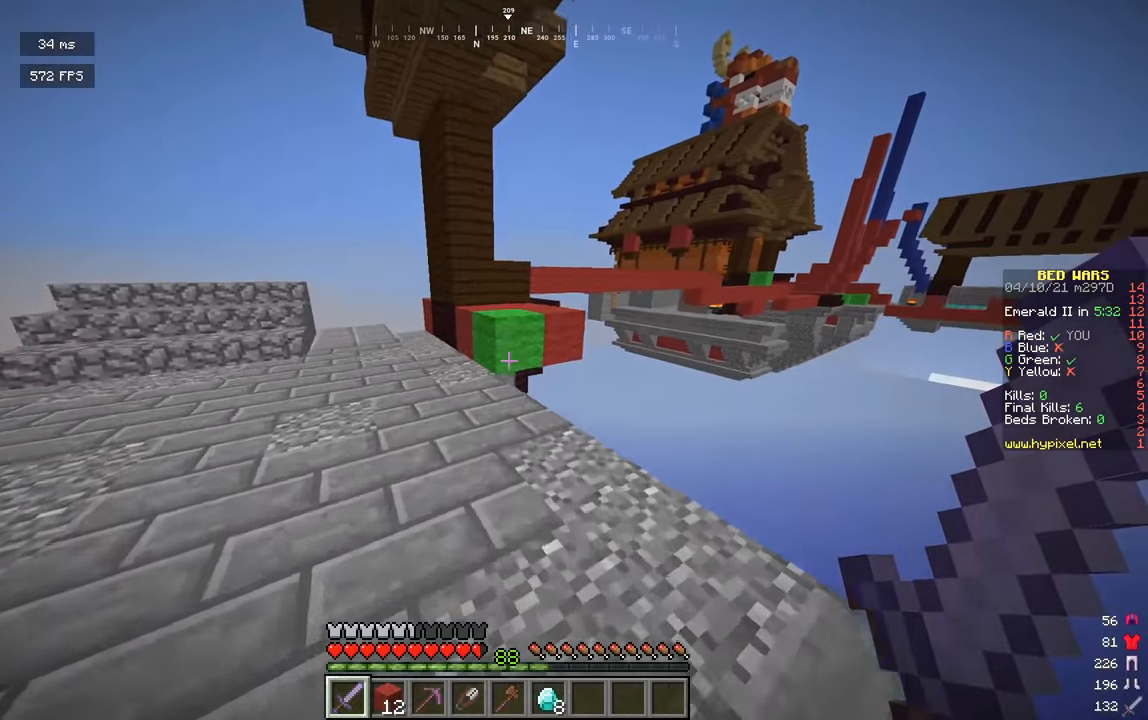
{"keys": ["w"], "mouse": [], "events": []}
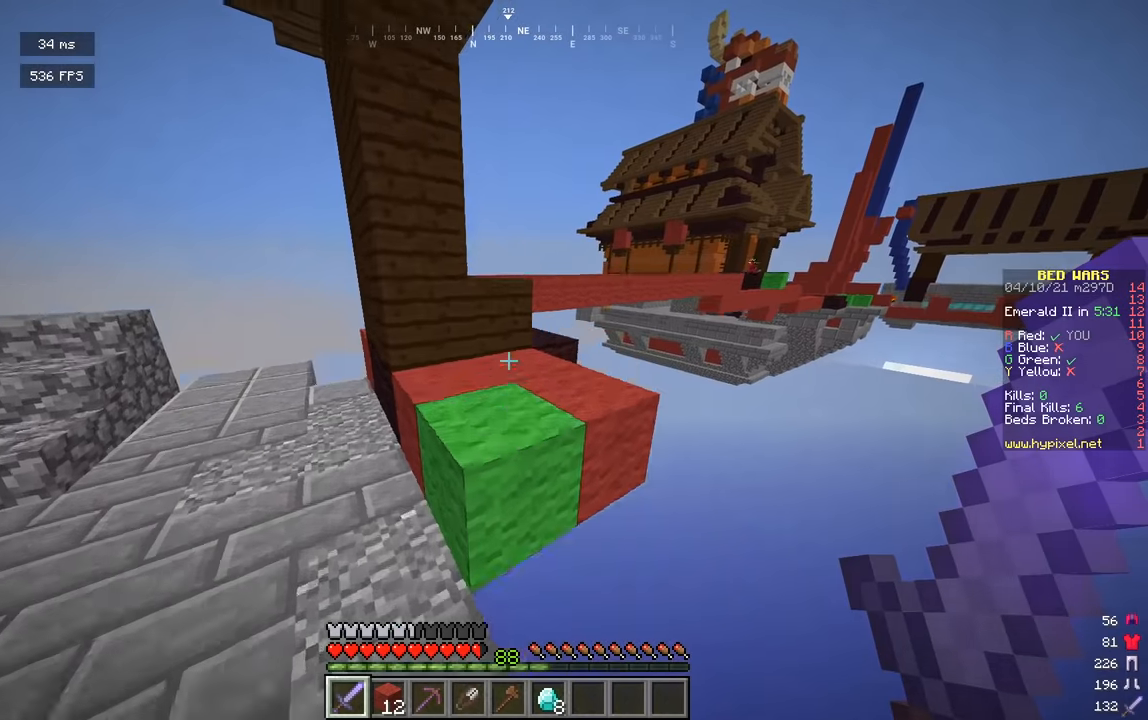
{"keys": ["a", "w"], "mouse": [], "events": [[90, "d", "down"], [361, "d", "up"], [433, "a", "down"]]}
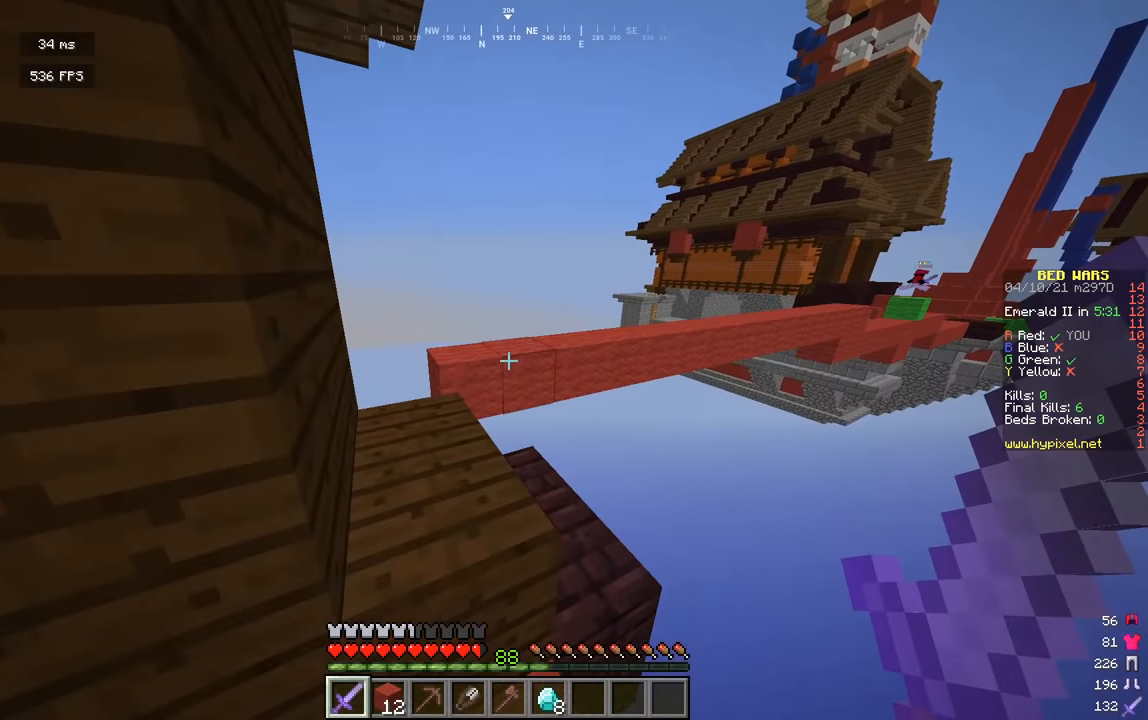
{"keys": ["w"], "mouse": [], "events": [[271, "a", "up"]]}
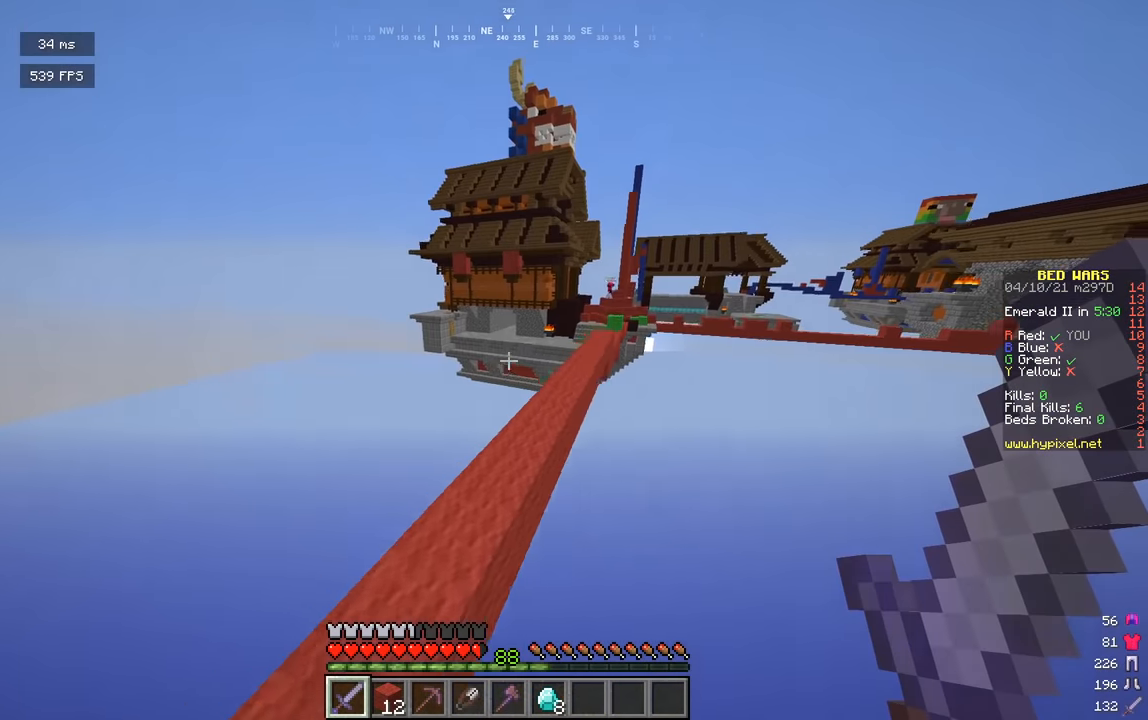
{"keys": ["w"], "mouse": [], "events": []}
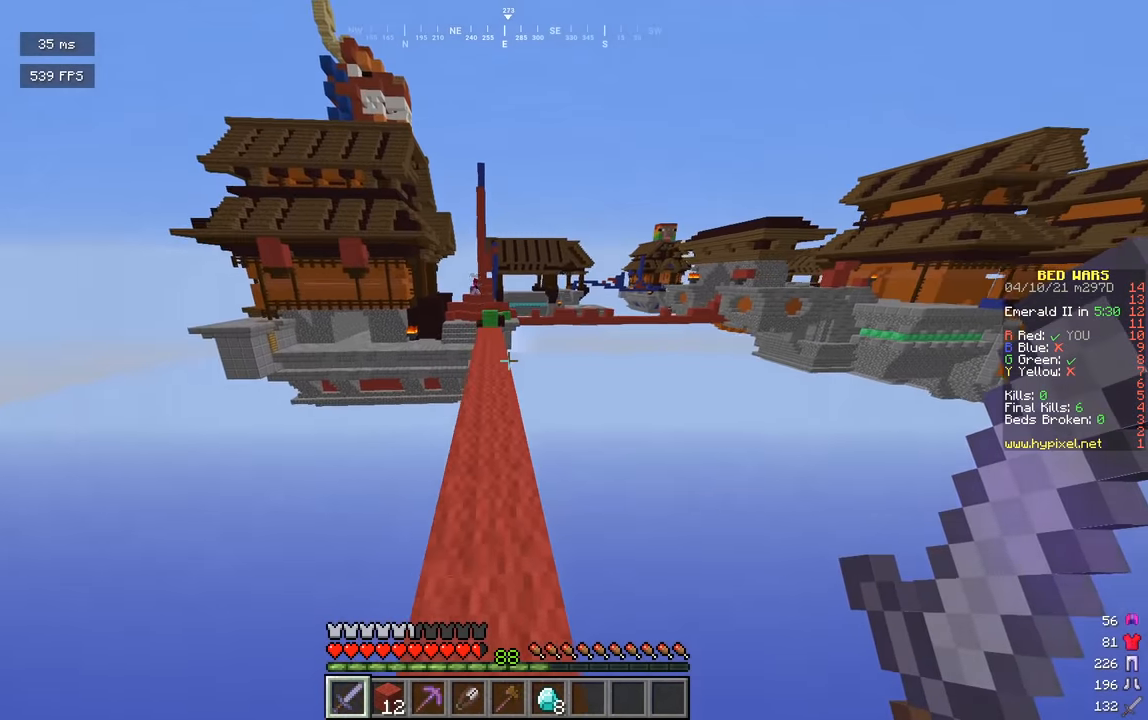
{"keys": ["w"], "mouse": [], "events": []}
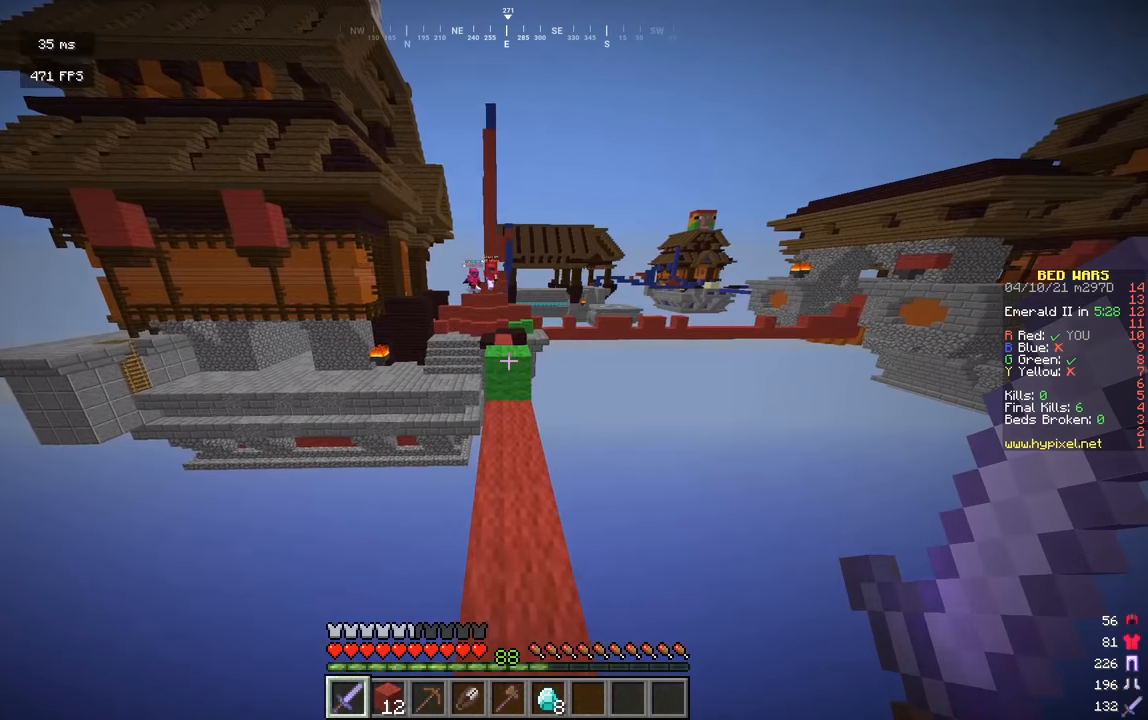
{"keys": ["w"], "mouse": [], "events": []}
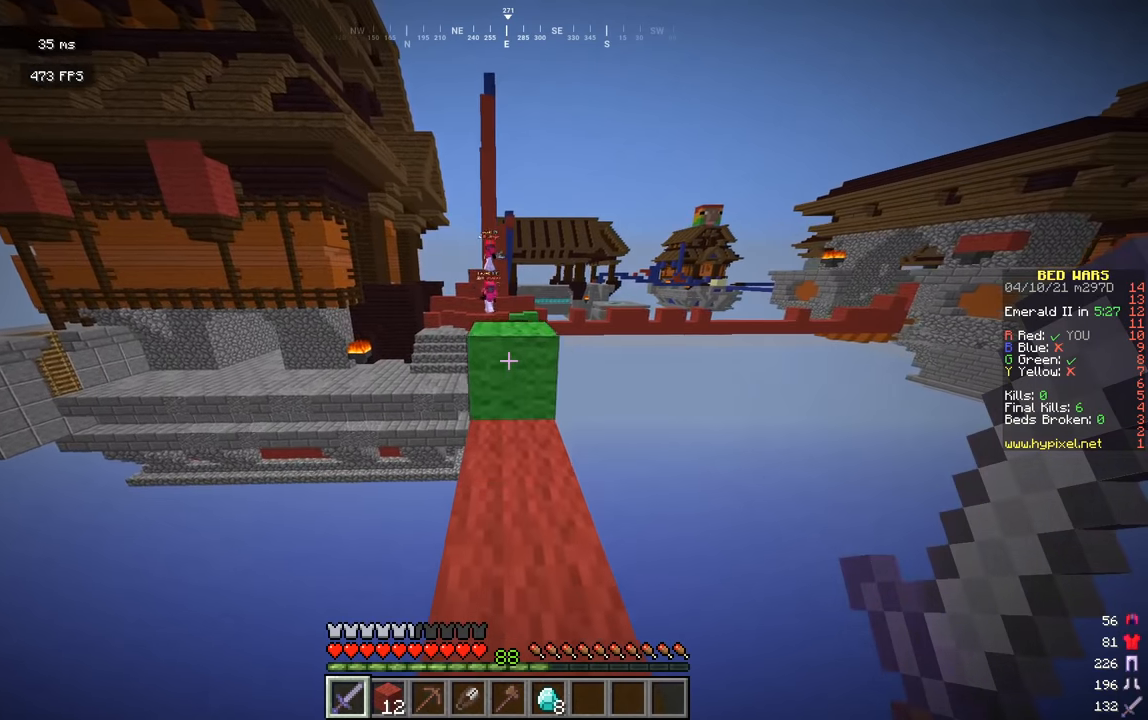
{"keys": ["w"], "mouse": [], "events": []}
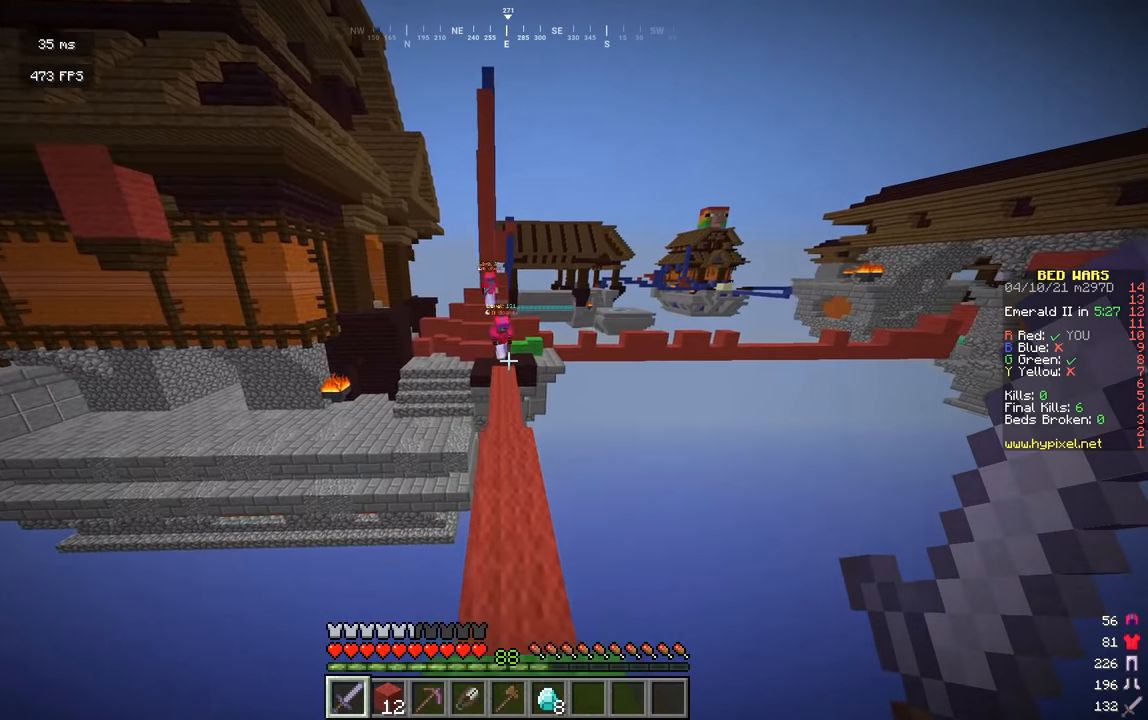
{"keys": ["w"], "mouse": [], "events": []}
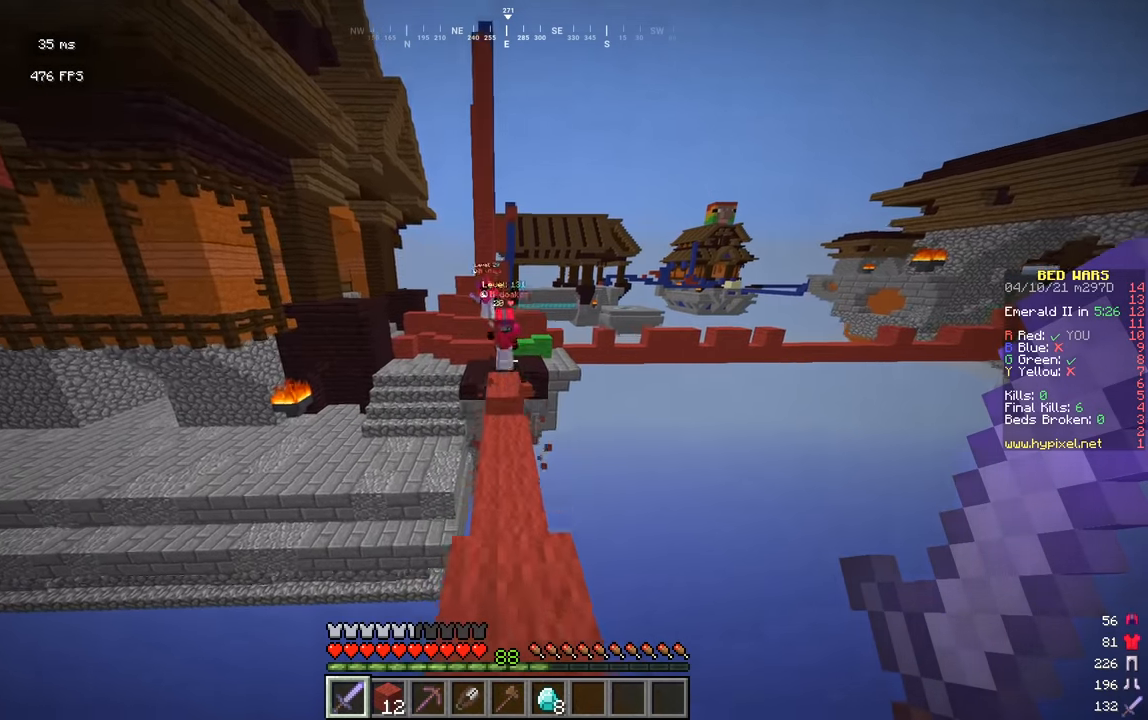
{"keys": ["a", "w"], "mouse": [], "events": [[469, "a", "down"]]}
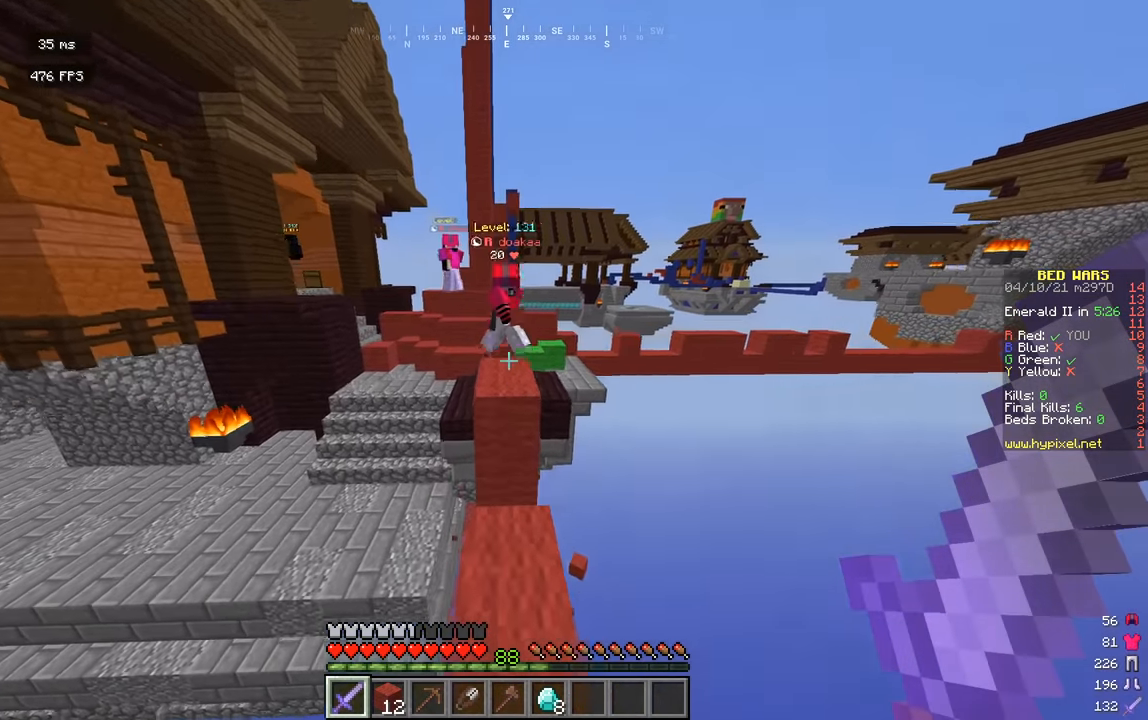
{"keys": ["a", "w"], "mouse": [], "events": []}
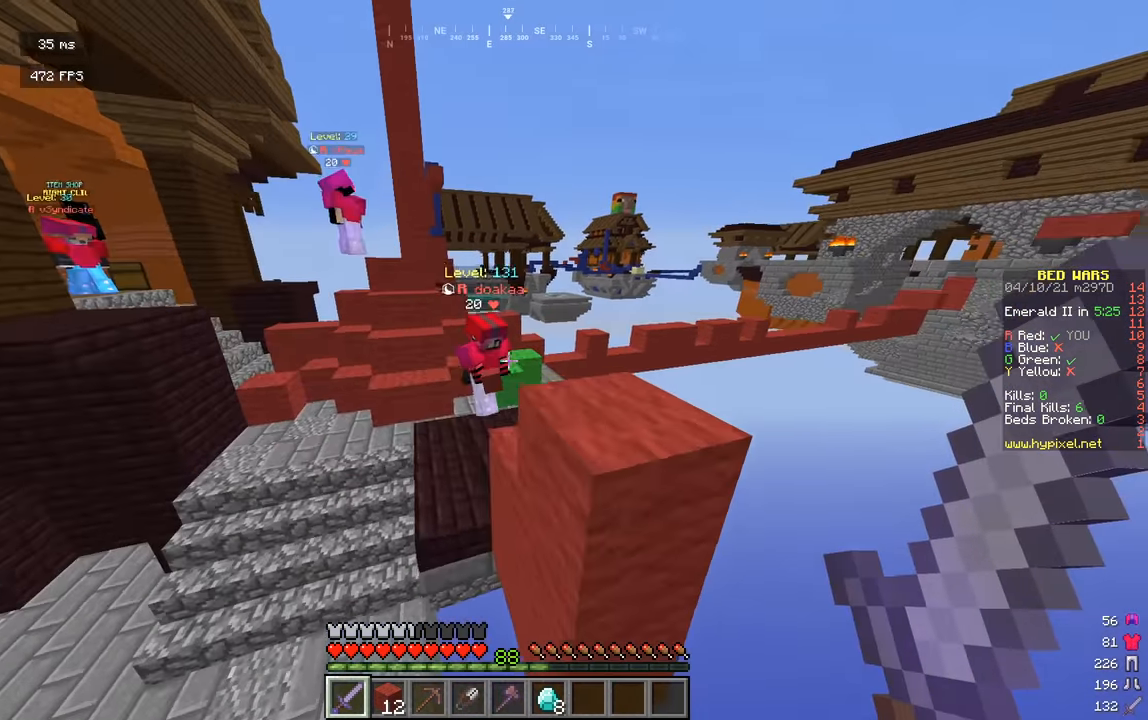
{"keys": ["a", "w"], "mouse": [], "events": []}
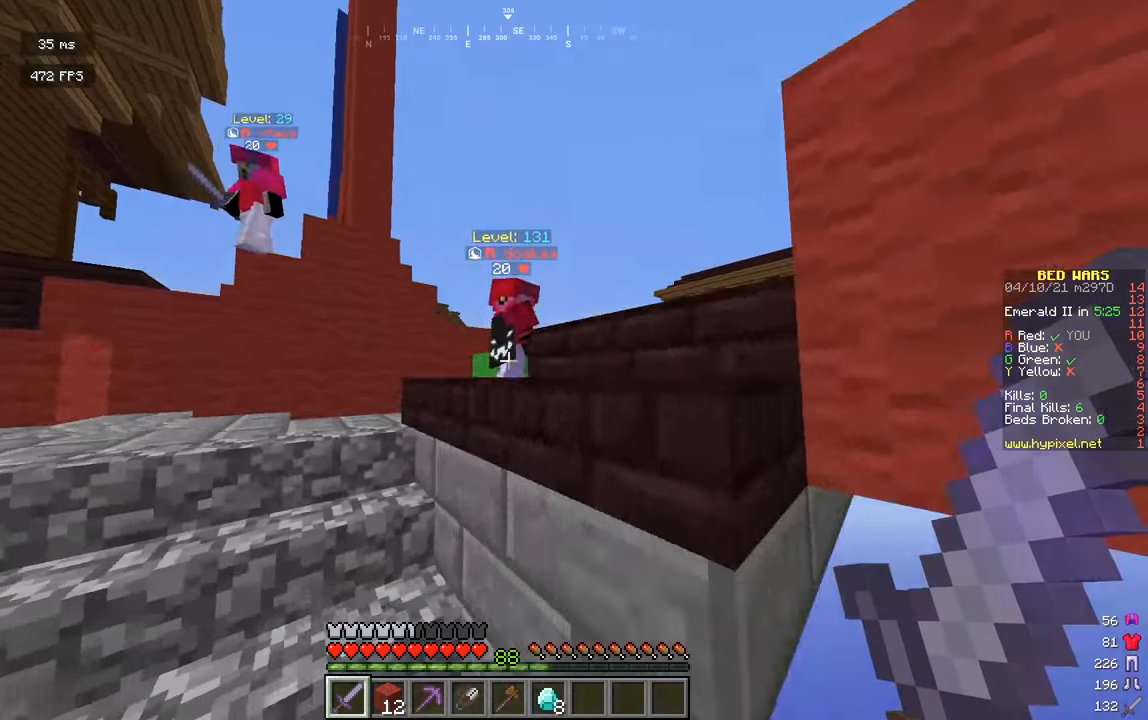
{"keys": ["w"], "mouse": [], "events": [[470, "a", "up"]]}
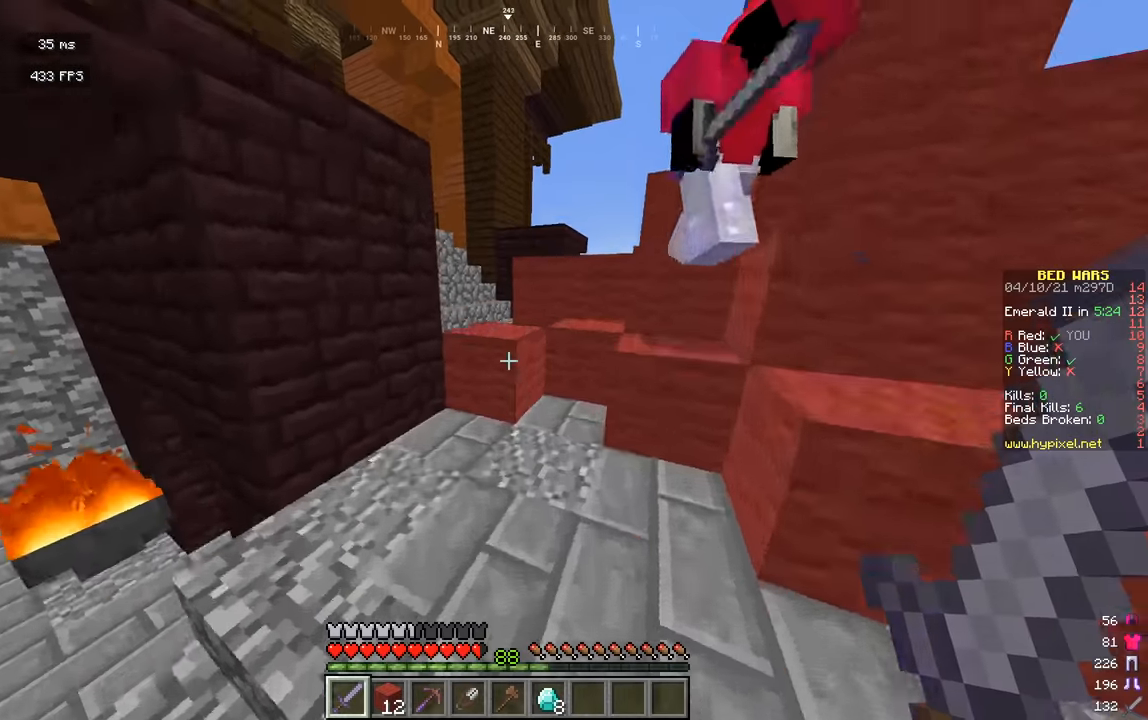
{"keys": ["w"], "mouse": [], "events": []}